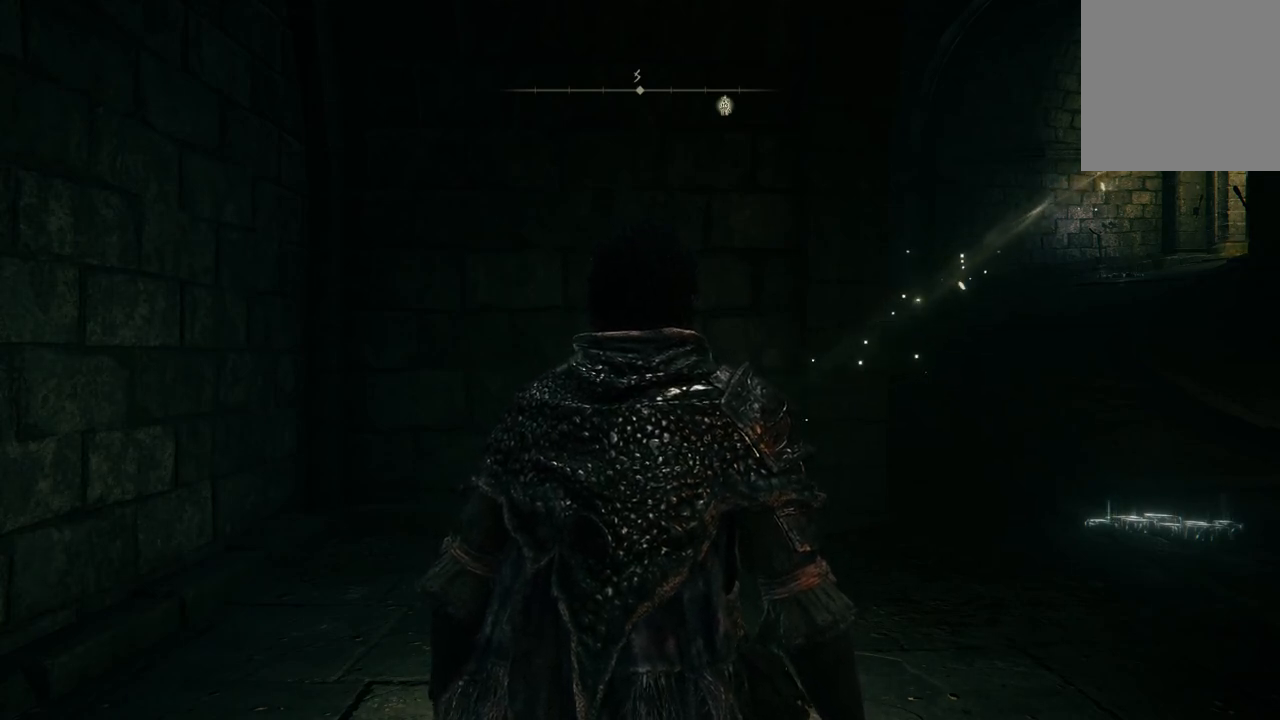
Gameplay with a controller (Xbox layout); each line is a JSON object with the inputs held at the frame after it. "events" lists button and stick changes between this image and that frame as [ms after this image, input, new state], when the widget could be followed in between. Not read: SHARE.
{"buttons": [], "left_stick": "up", "right_stick": "center", "events": [[500, "left_stick", "up"]]}
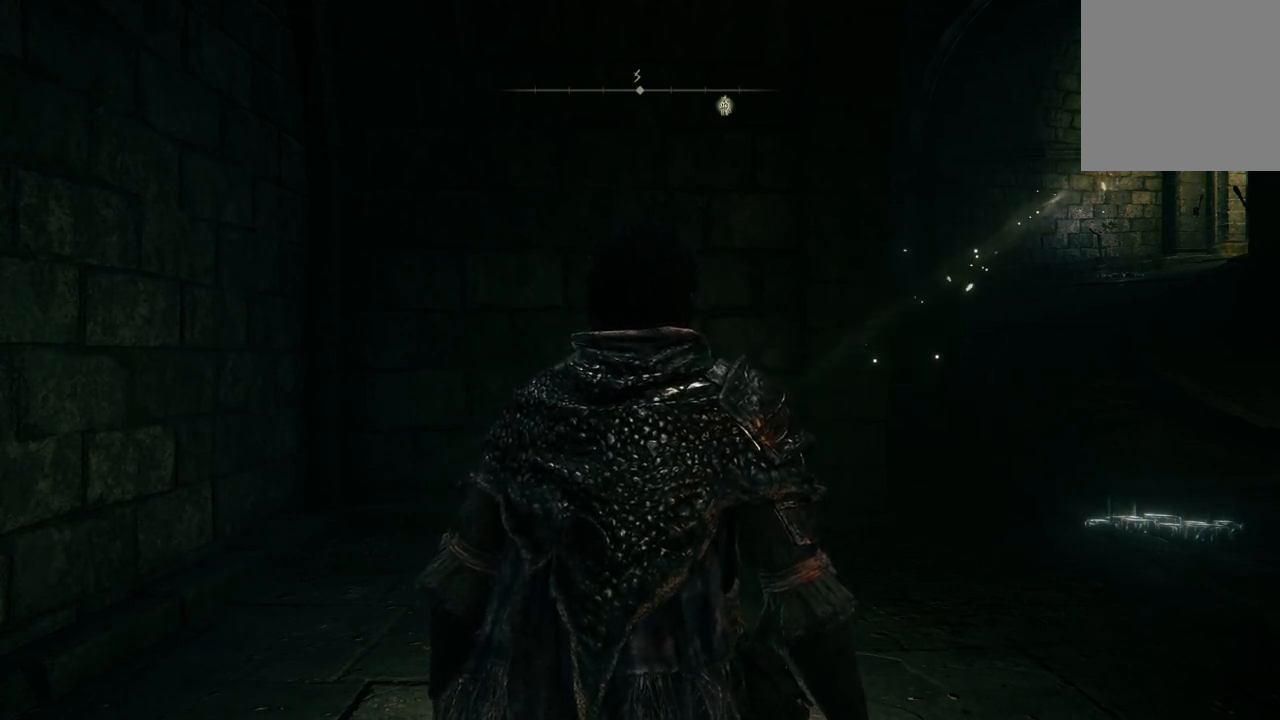
{"buttons": [], "left_stick": "up", "right_stick": "center", "events": [[67, "left_stick", "up-right"], [167, "right_stick", "down-right"], [367, "left_stick", "up"], [500, "right_stick", "center"]]}
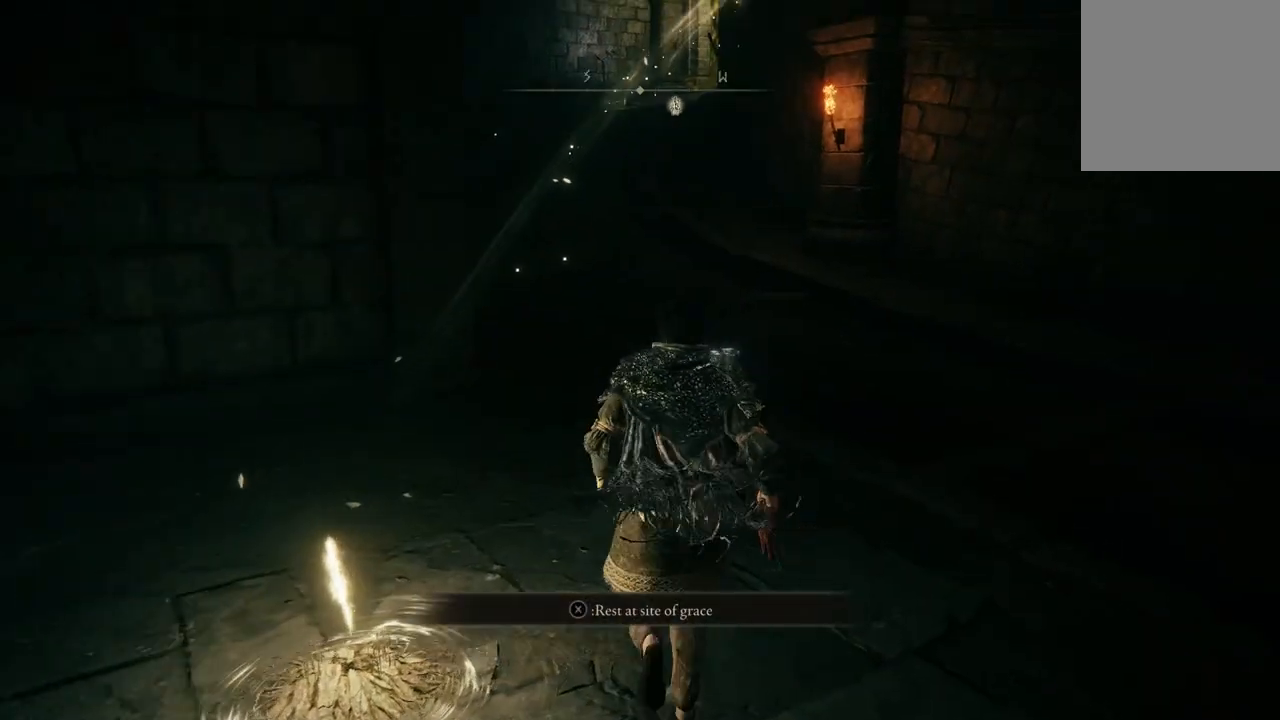
{"buttons": [], "left_stick": "up", "right_stick": "center", "events": []}
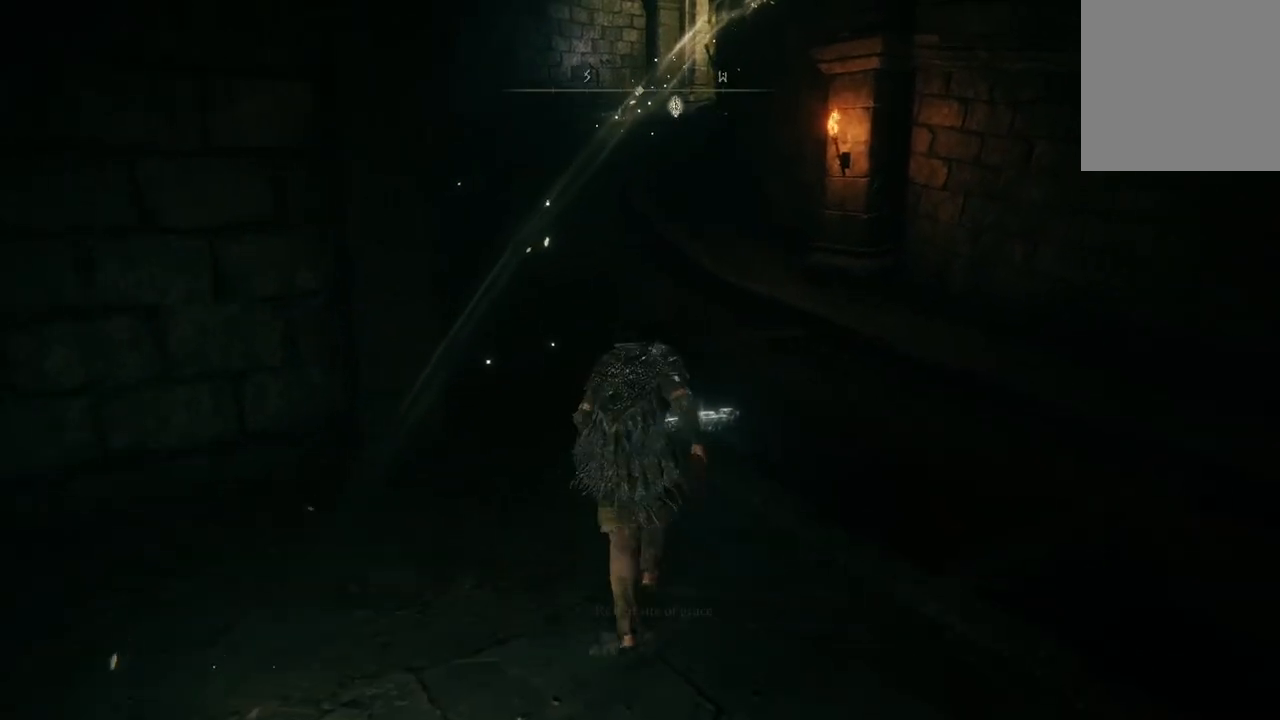
{"buttons": ["B"], "left_stick": "up", "right_stick": "center", "events": [[167, "B", "down"]]}
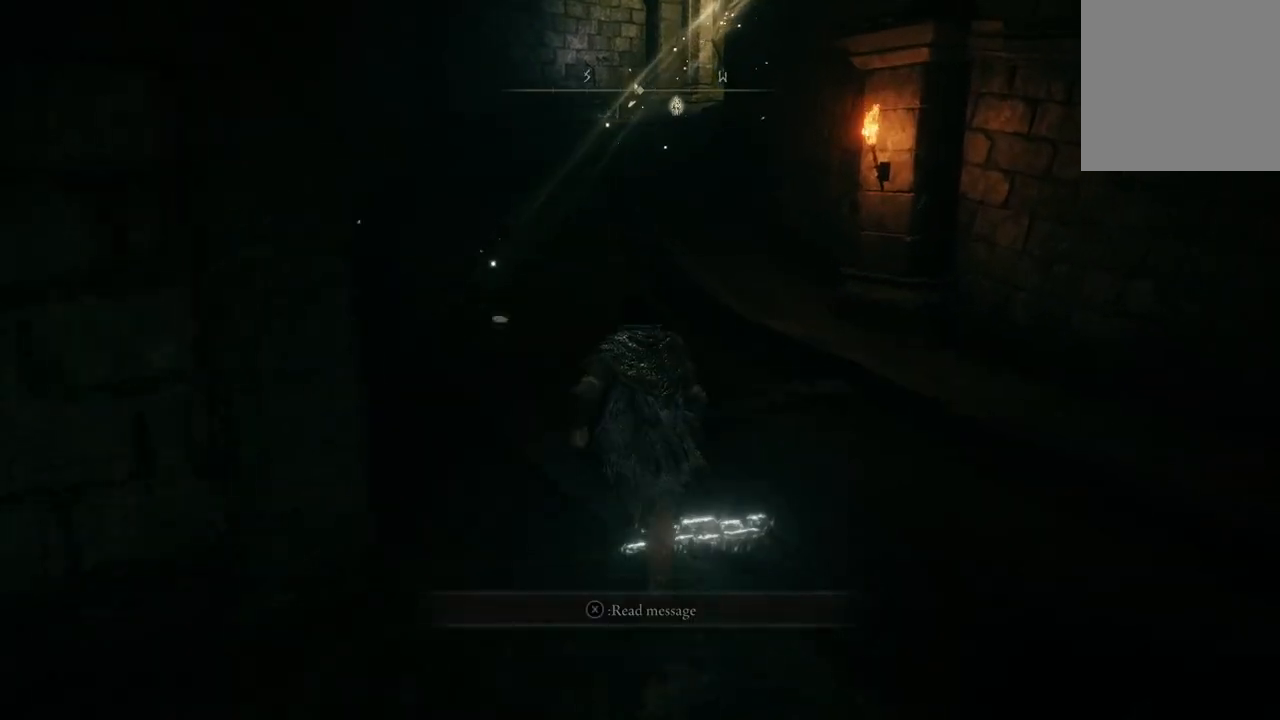
{"buttons": ["B"], "left_stick": "up", "right_stick": "center", "events": []}
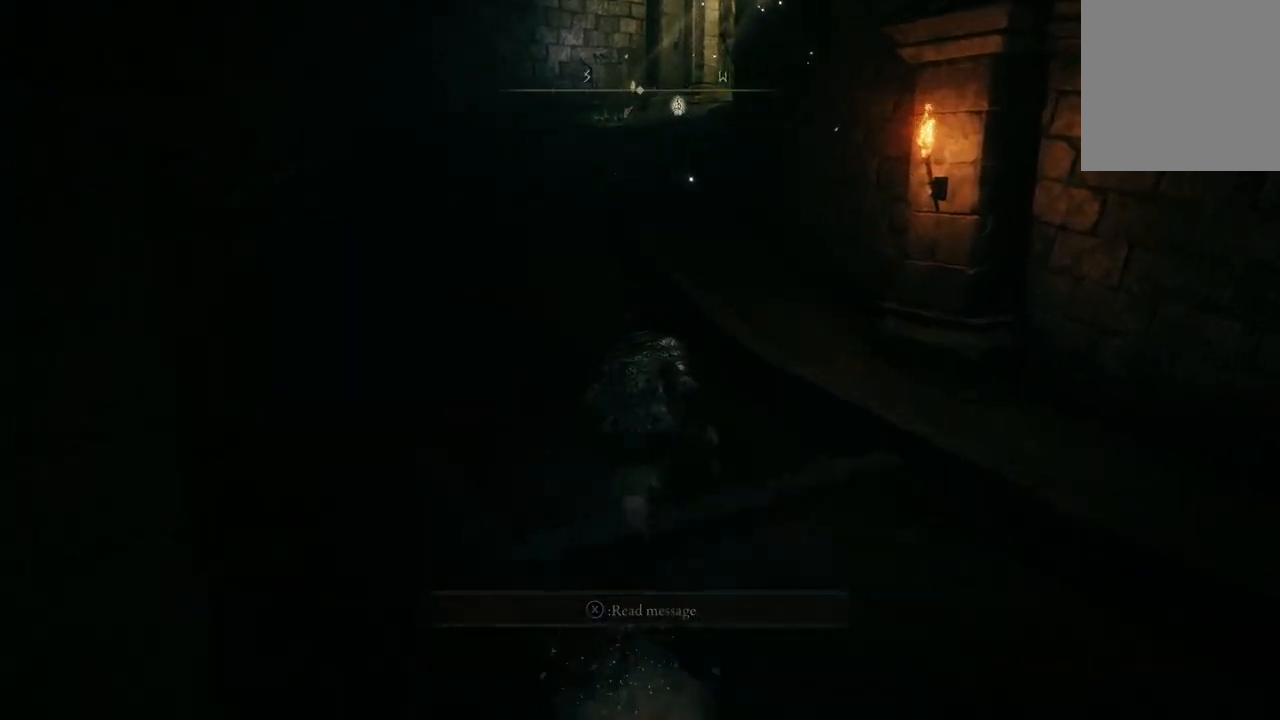
{"buttons": ["B"], "left_stick": "up", "right_stick": "center", "events": []}
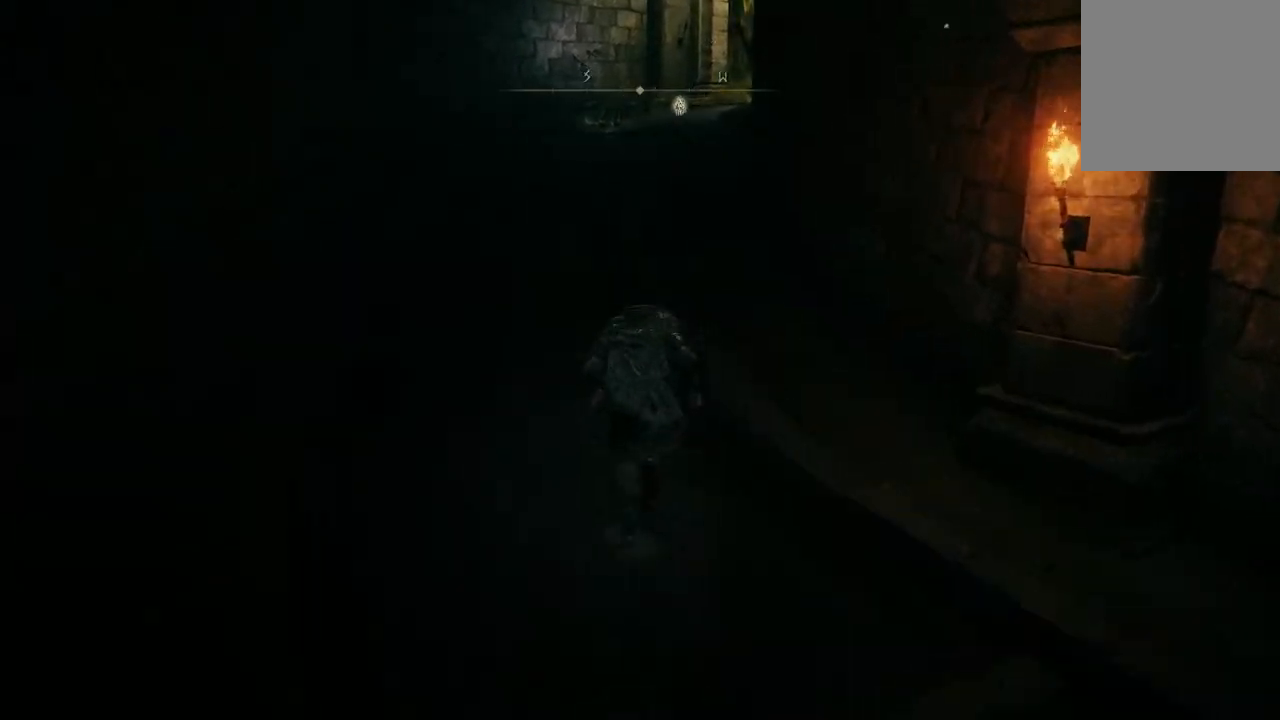
{"buttons": ["B"], "left_stick": "up", "right_stick": "center", "events": []}
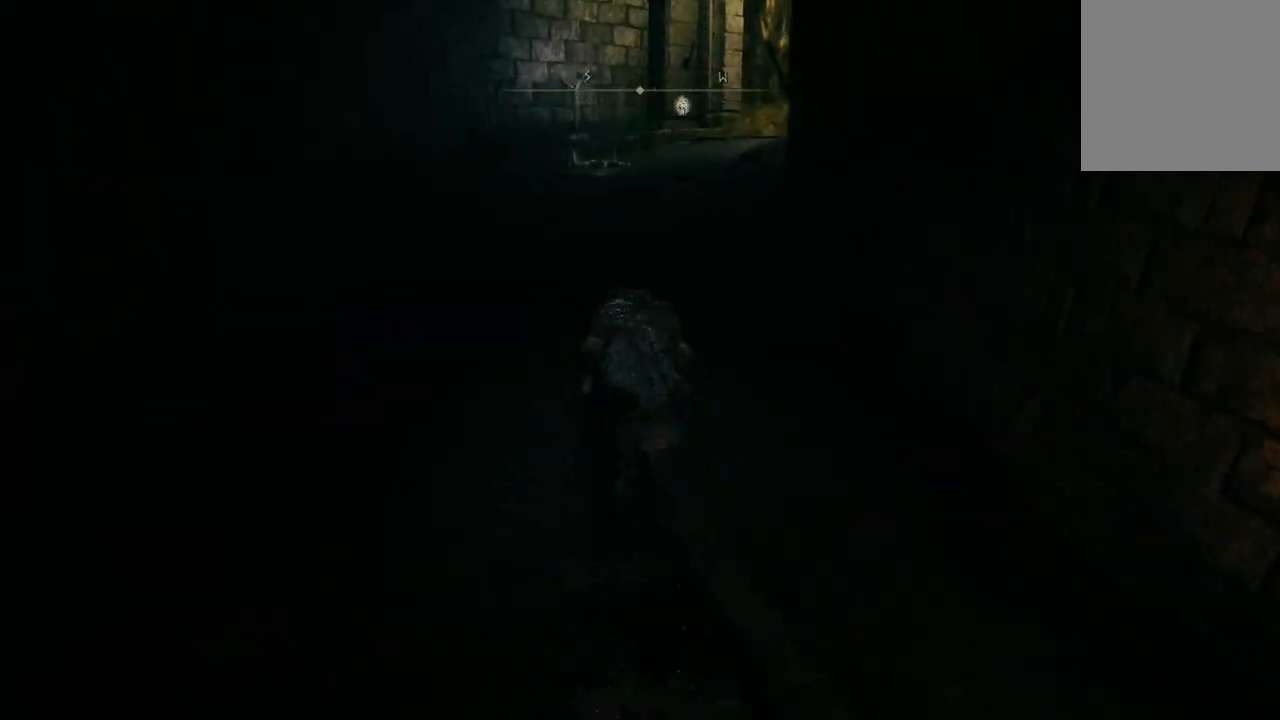
{"buttons": ["B"], "left_stick": "up", "right_stick": "center", "events": []}
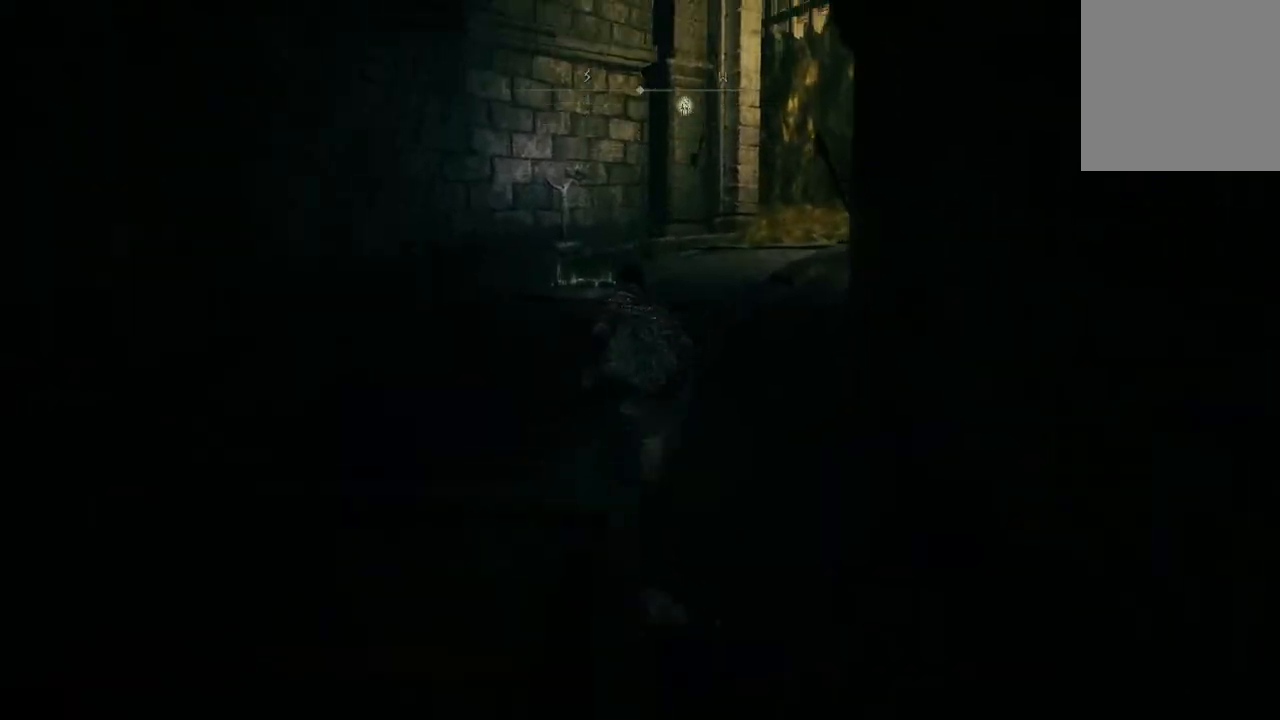
{"buttons": ["B"], "left_stick": "up-right", "right_stick": "center", "events": [[400, "left_stick", "up-right"]]}
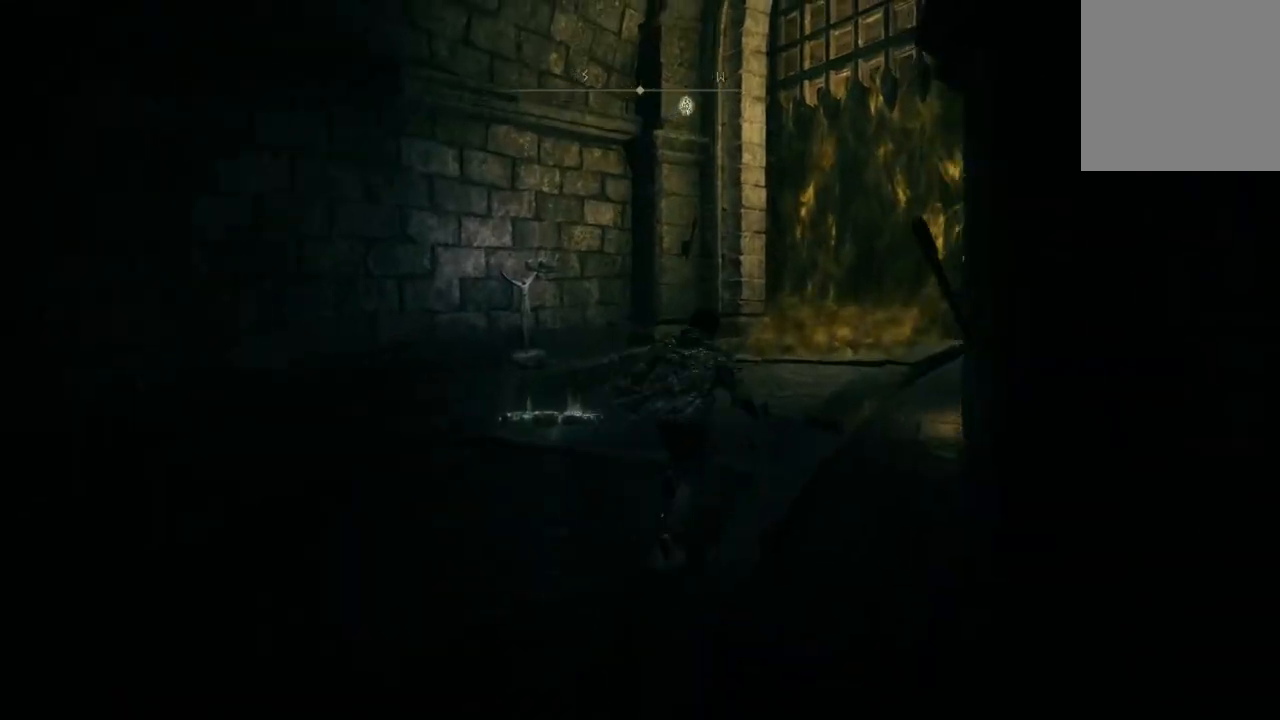
{"buttons": ["B"], "left_stick": "up-right", "right_stick": "center", "events": []}
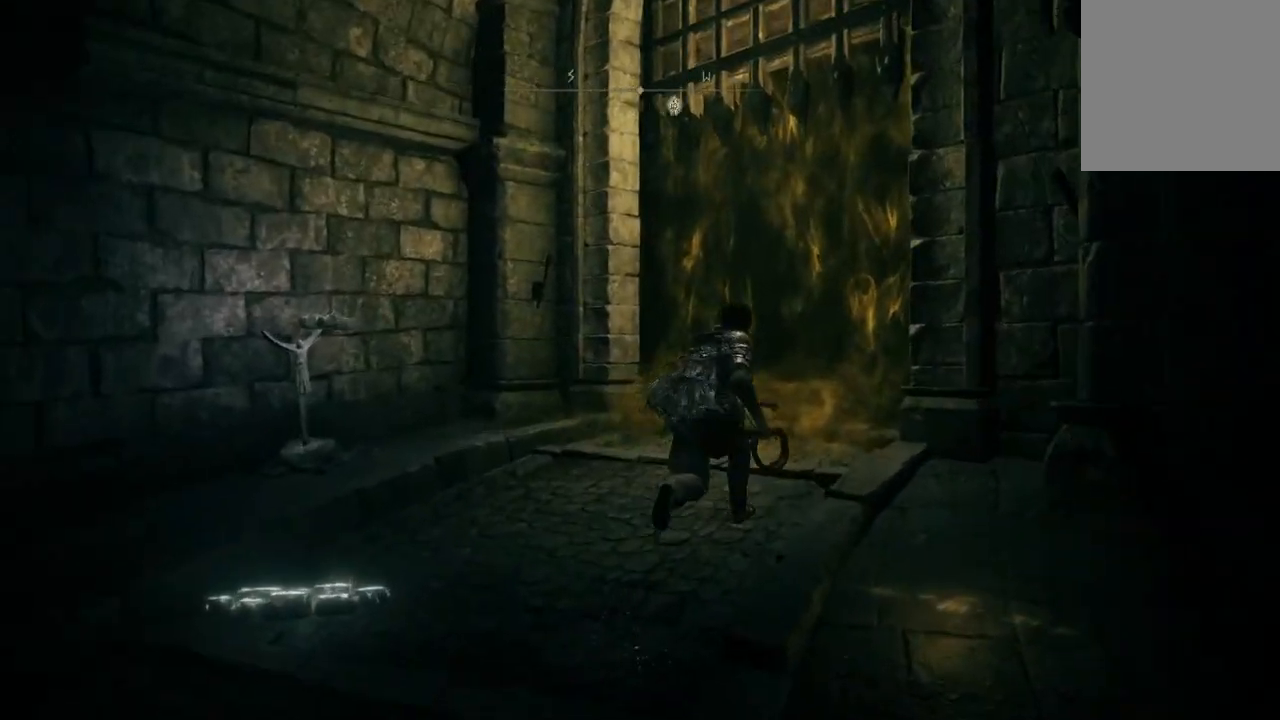
{"buttons": ["X"], "left_stick": "up-right", "right_stick": "center", "events": [[267, "B", "up"], [500, "X", "down"]]}
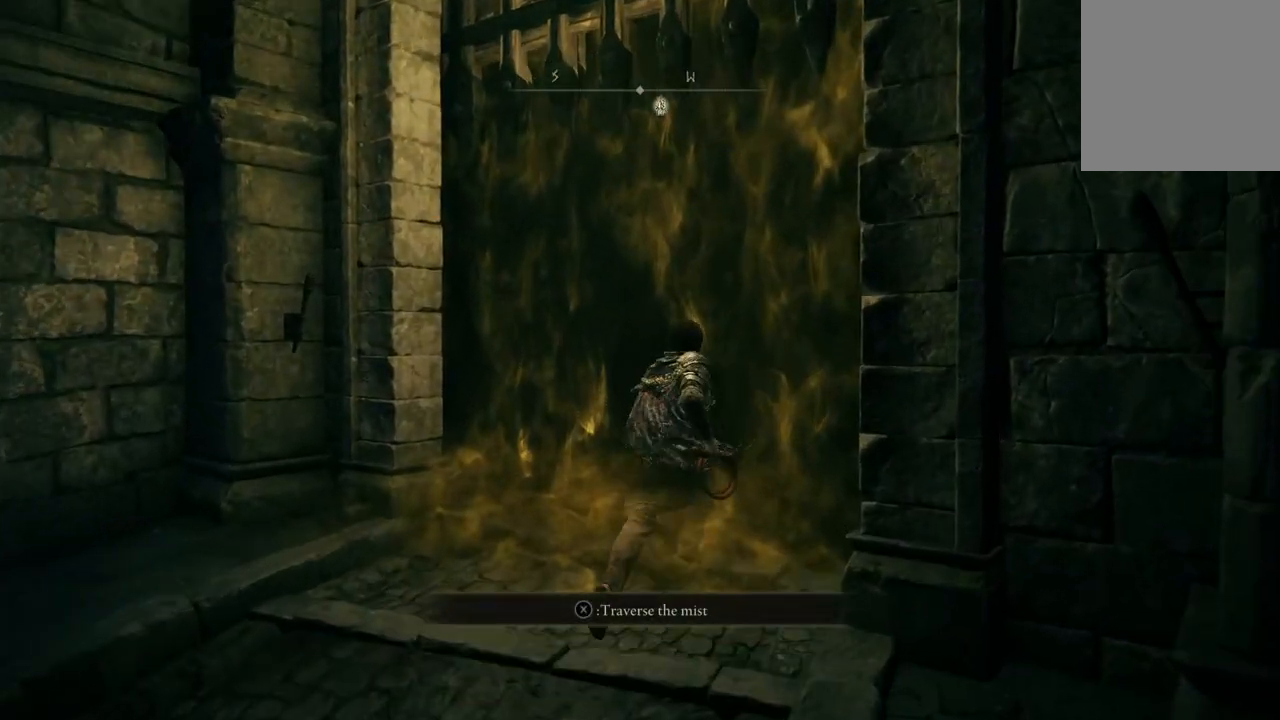
{"buttons": [], "left_stick": "center", "right_stick": "center", "events": [[67, "left_stick", "center"], [100, "X", "up"]]}
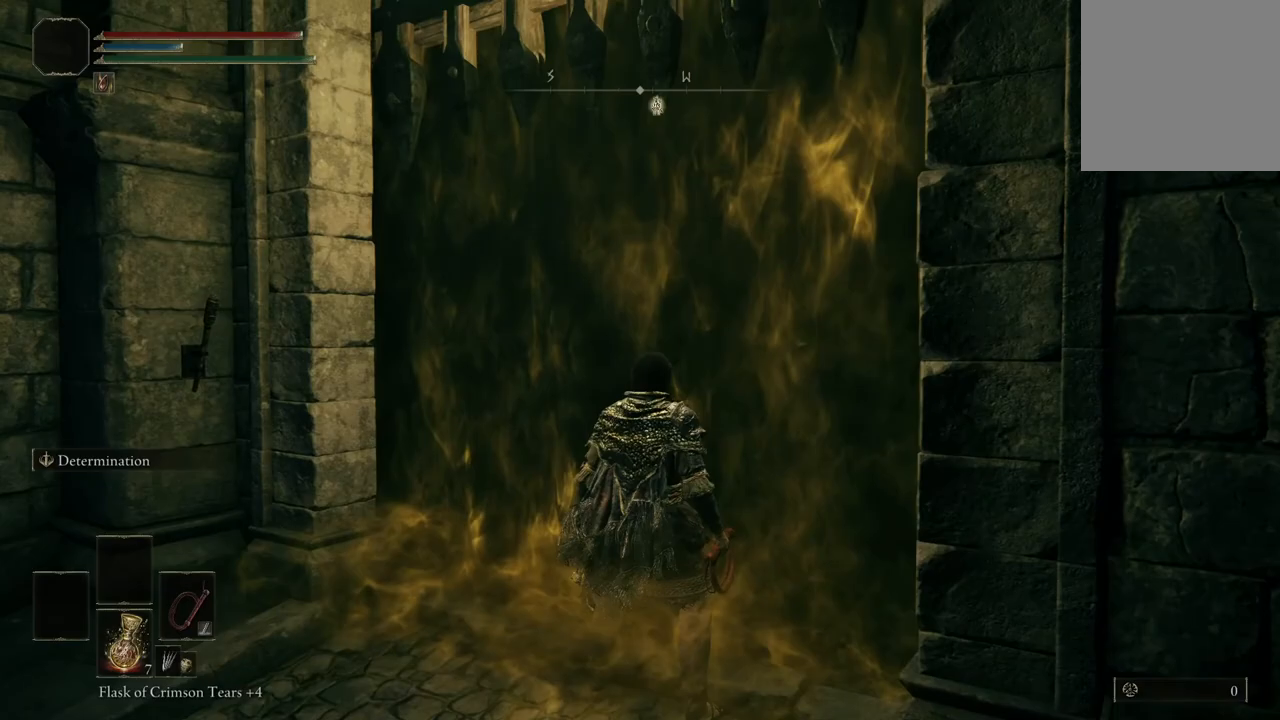
{"buttons": [], "left_stick": "center", "right_stick": "center", "events": [[67, "right_stick", "right"], [133, "right_stick", "up-right"], [367, "right_stick", "center"]]}
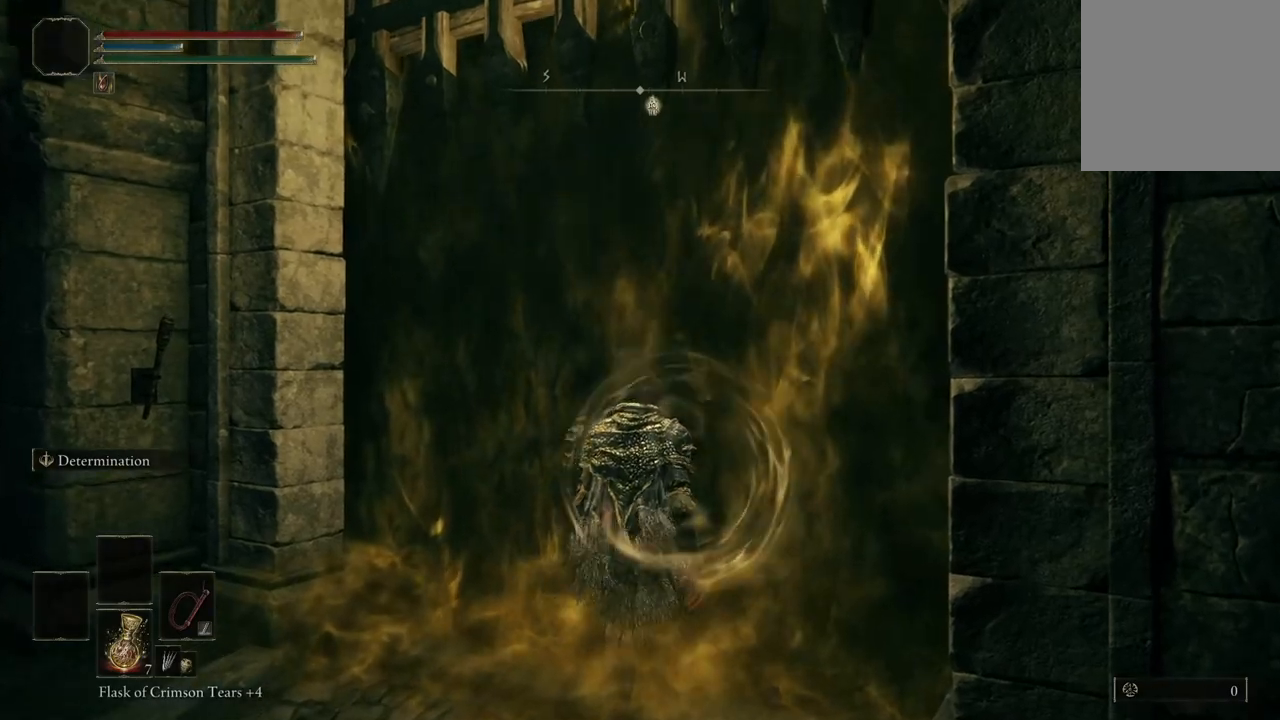
{"buttons": [], "left_stick": "center", "right_stick": "center", "events": []}
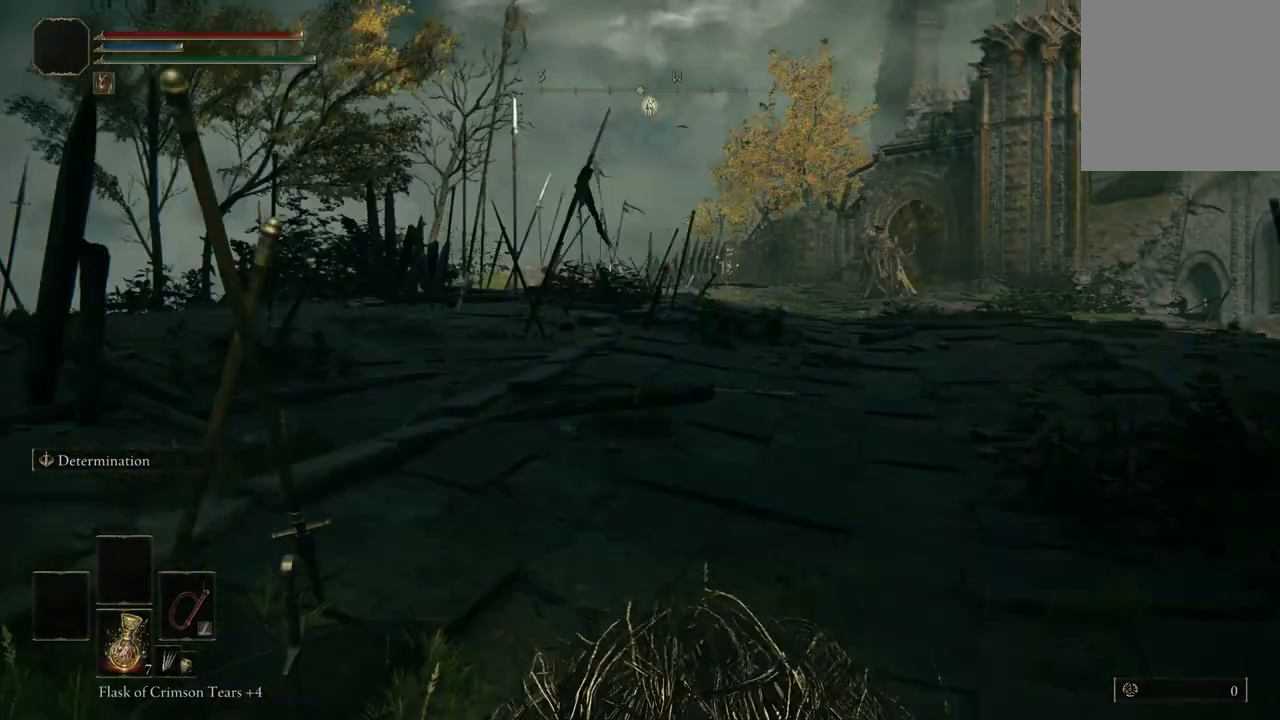
{"buttons": [], "left_stick": "center", "right_stick": "center", "events": []}
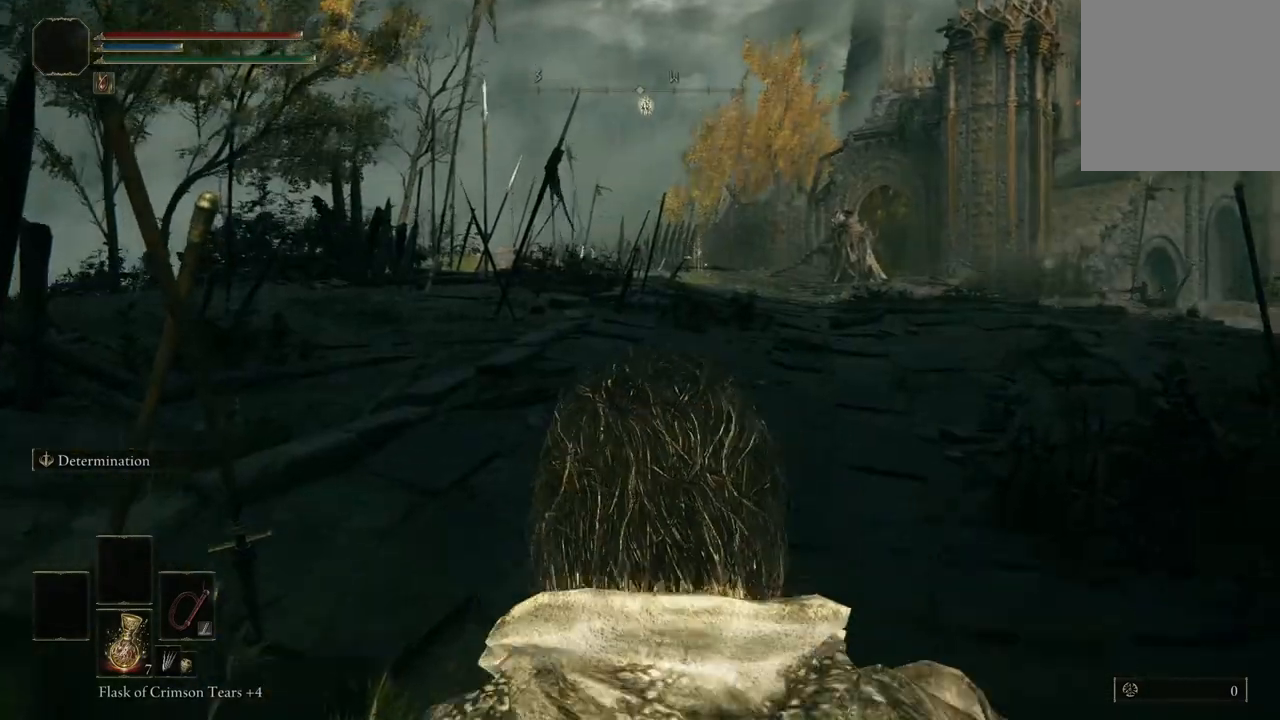
{"buttons": [], "left_stick": "up", "right_stick": "center", "events": [[200, "left_stick", "up"]]}
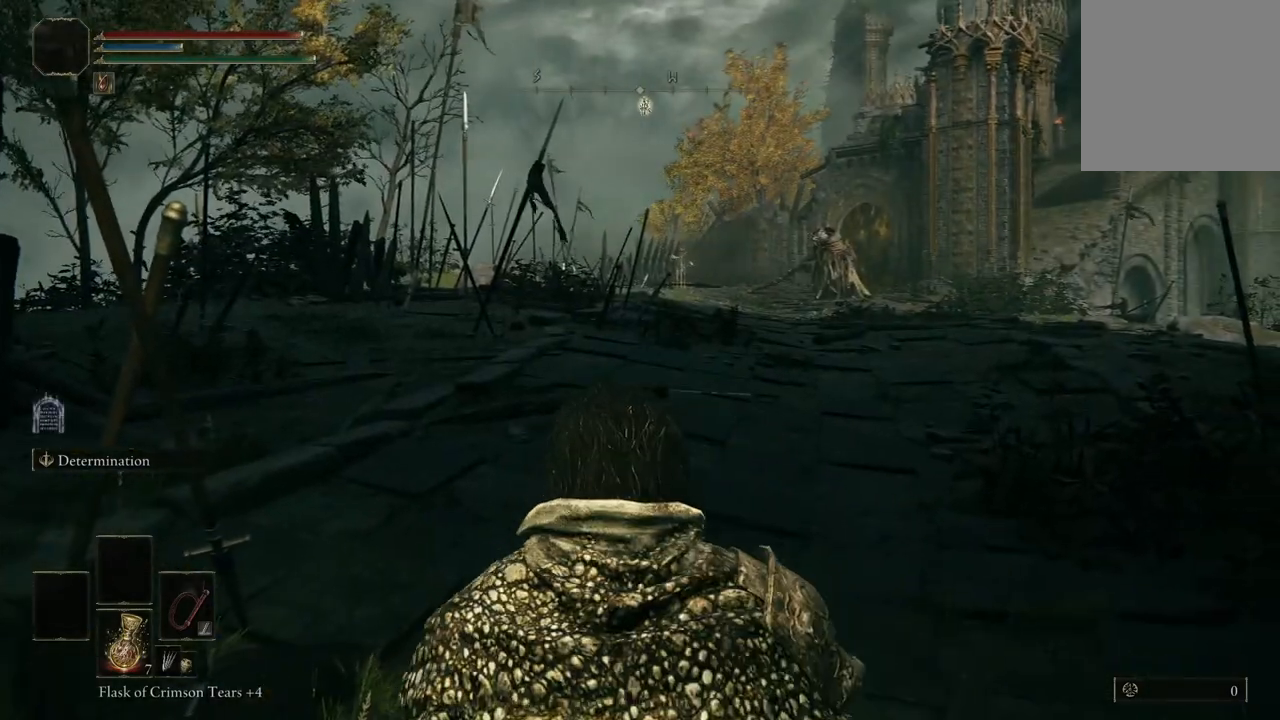
{"buttons": [], "left_stick": "up", "right_stick": "center", "events": []}
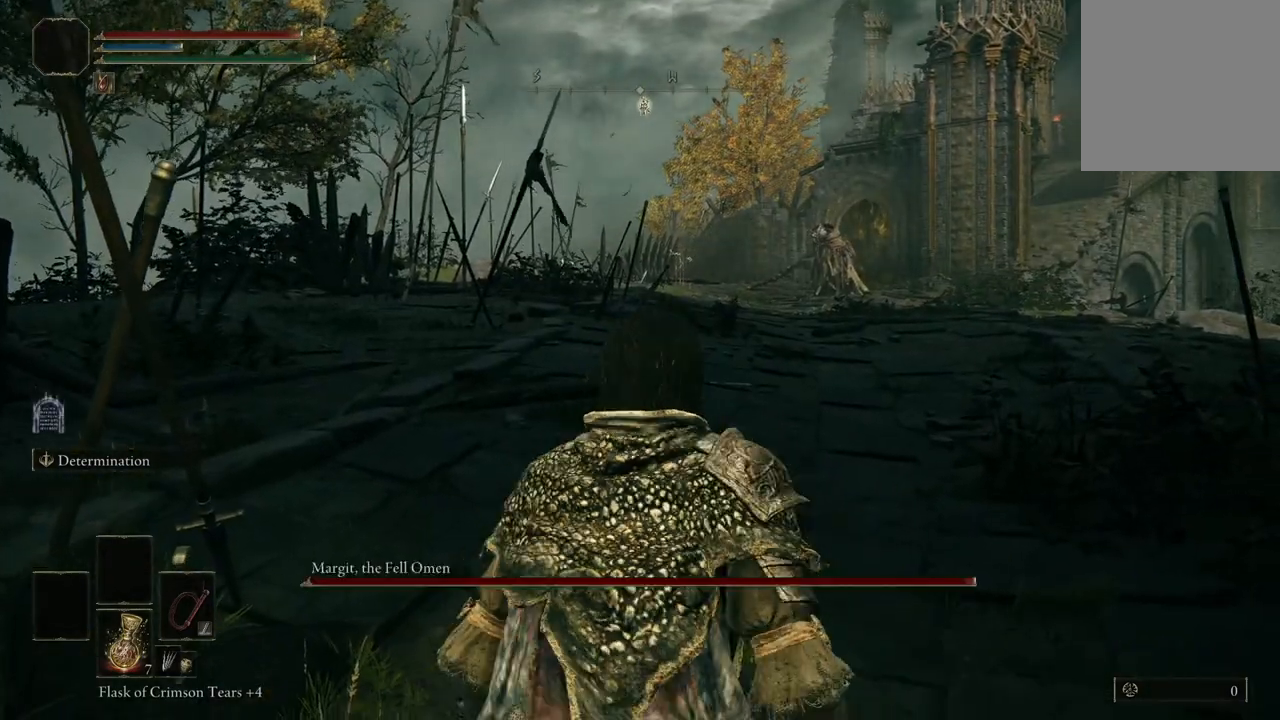
{"buttons": [], "left_stick": "up", "right_stick": "center", "events": []}
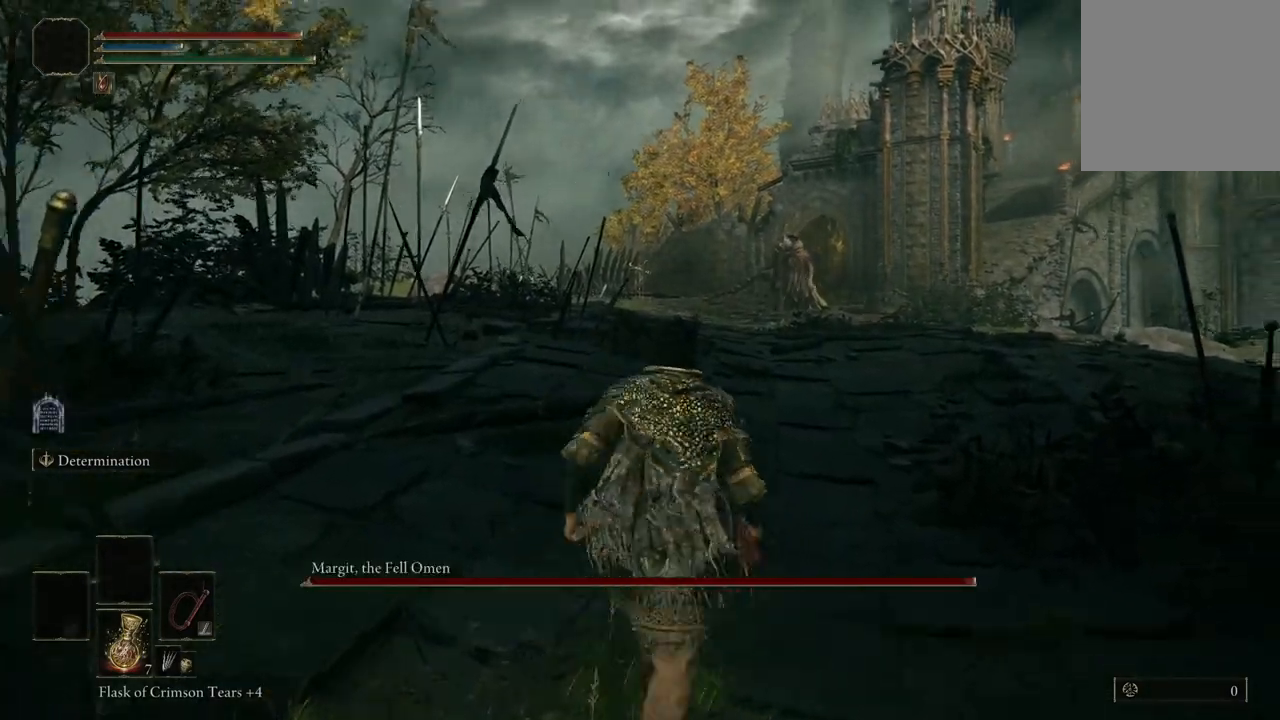
{"buttons": [], "left_stick": "up", "right_stick": "center", "events": []}
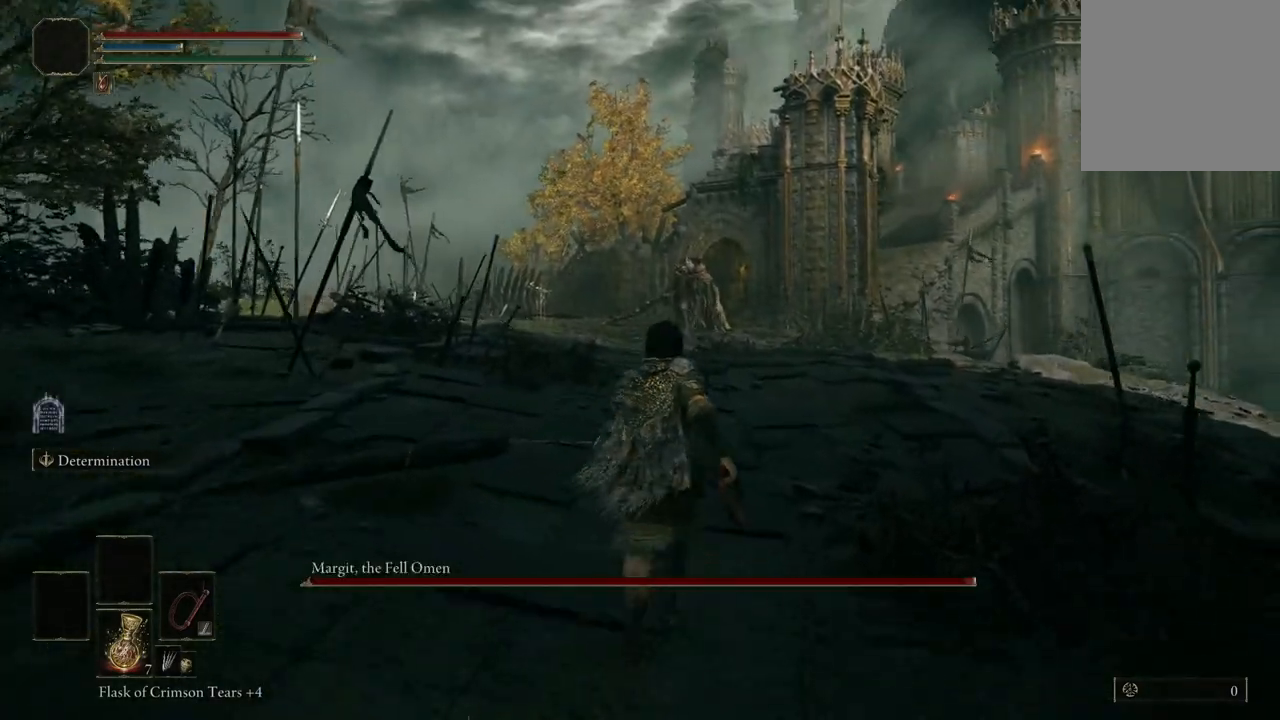
{"buttons": [], "left_stick": "up", "right_stick": "center", "events": []}
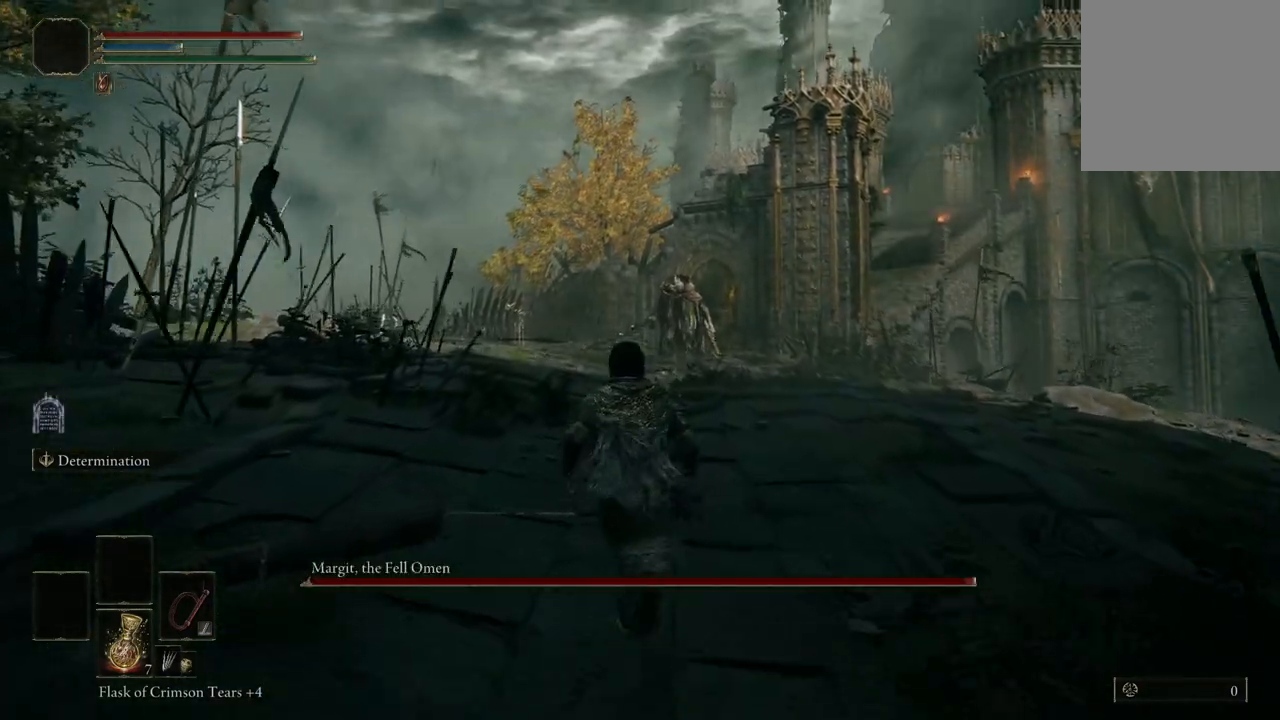
{"buttons": [], "left_stick": "up", "right_stick": "center", "events": [[67, "R3", "down"], [167, "R3", "up"]]}
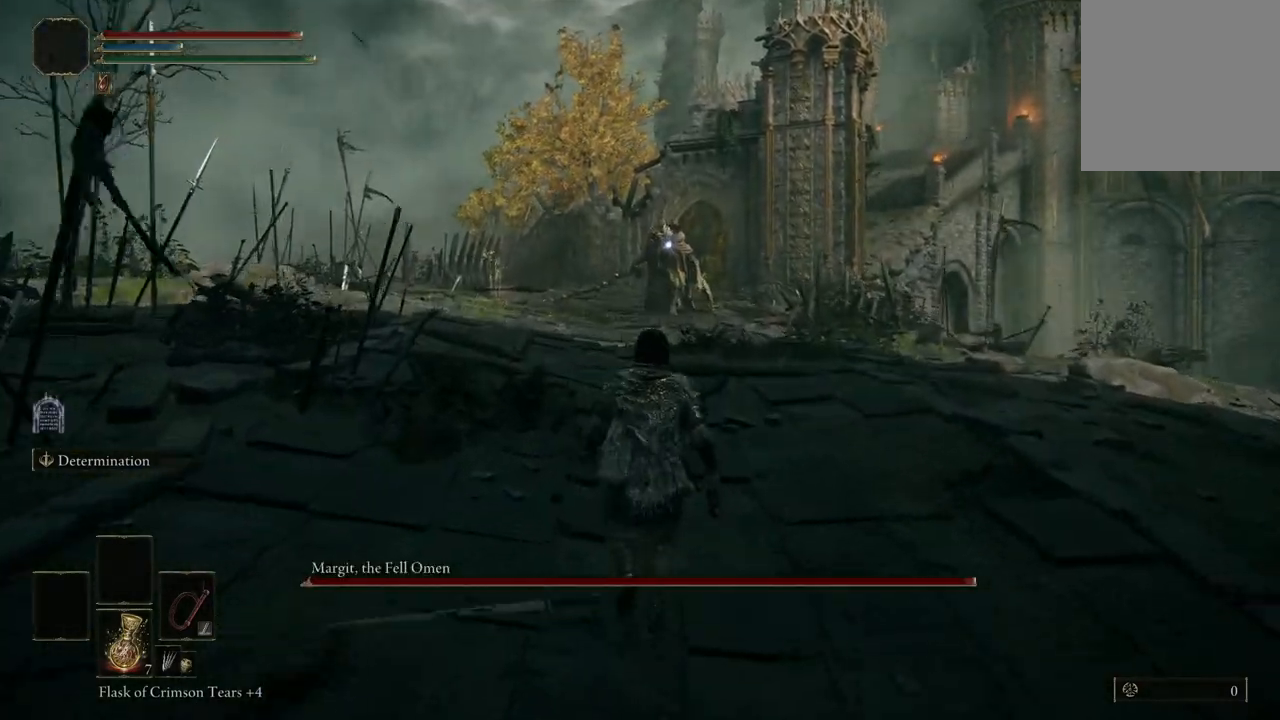
{"buttons": [], "left_stick": "up-left", "right_stick": "center", "events": [[333, "left_stick", "up-left"]]}
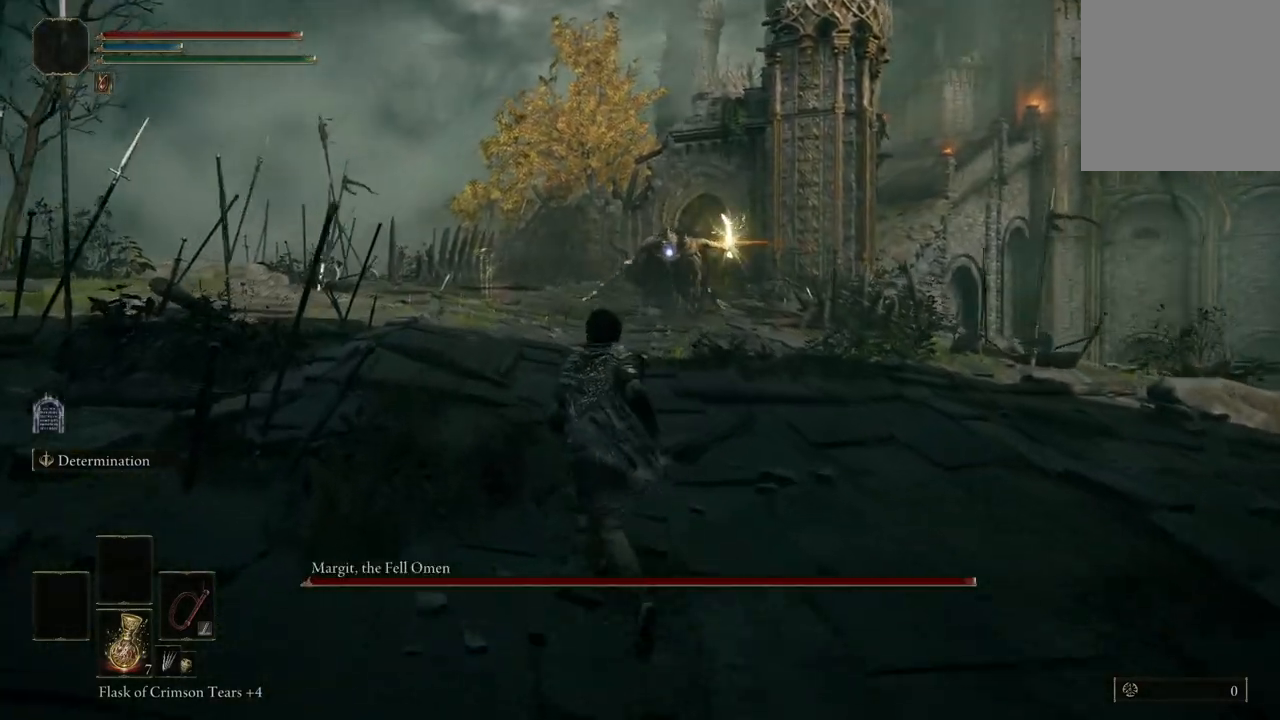
{"buttons": [], "left_stick": "up-left", "right_stick": "center", "events": [[433, "B", "down"], [500, "B", "up"]]}
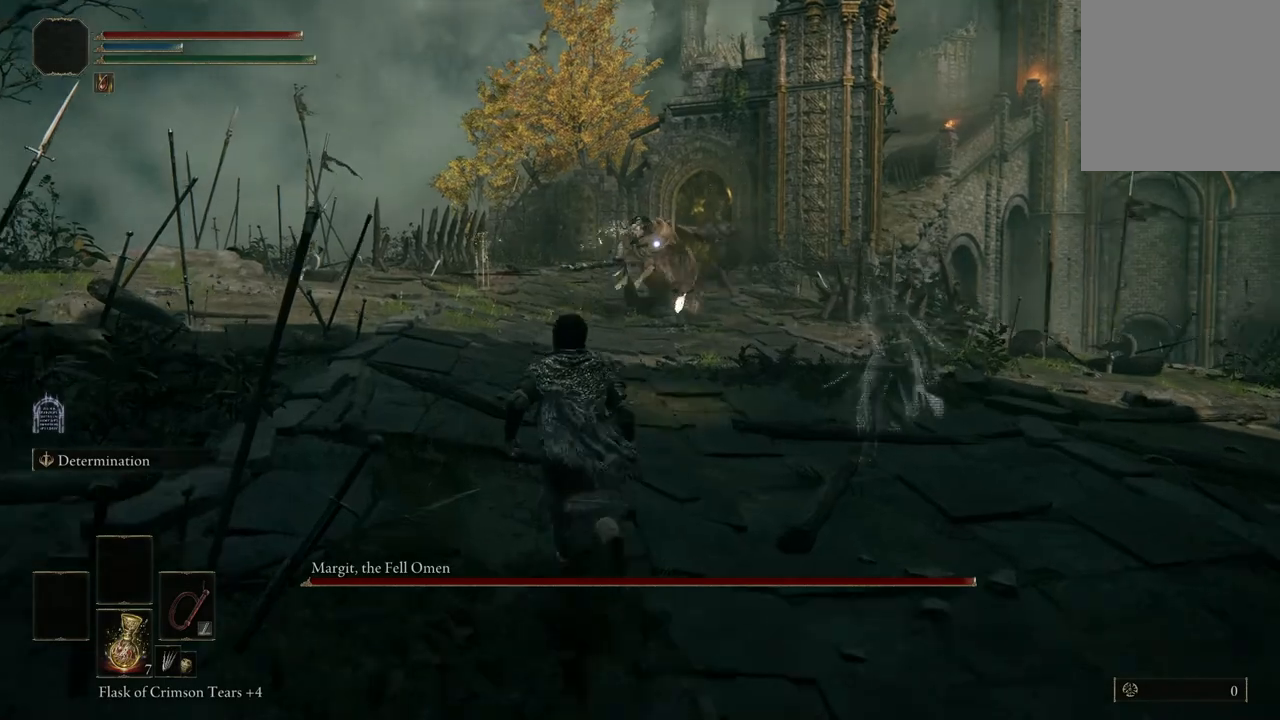
{"buttons": [], "left_stick": "up-left", "right_stick": "center", "events": []}
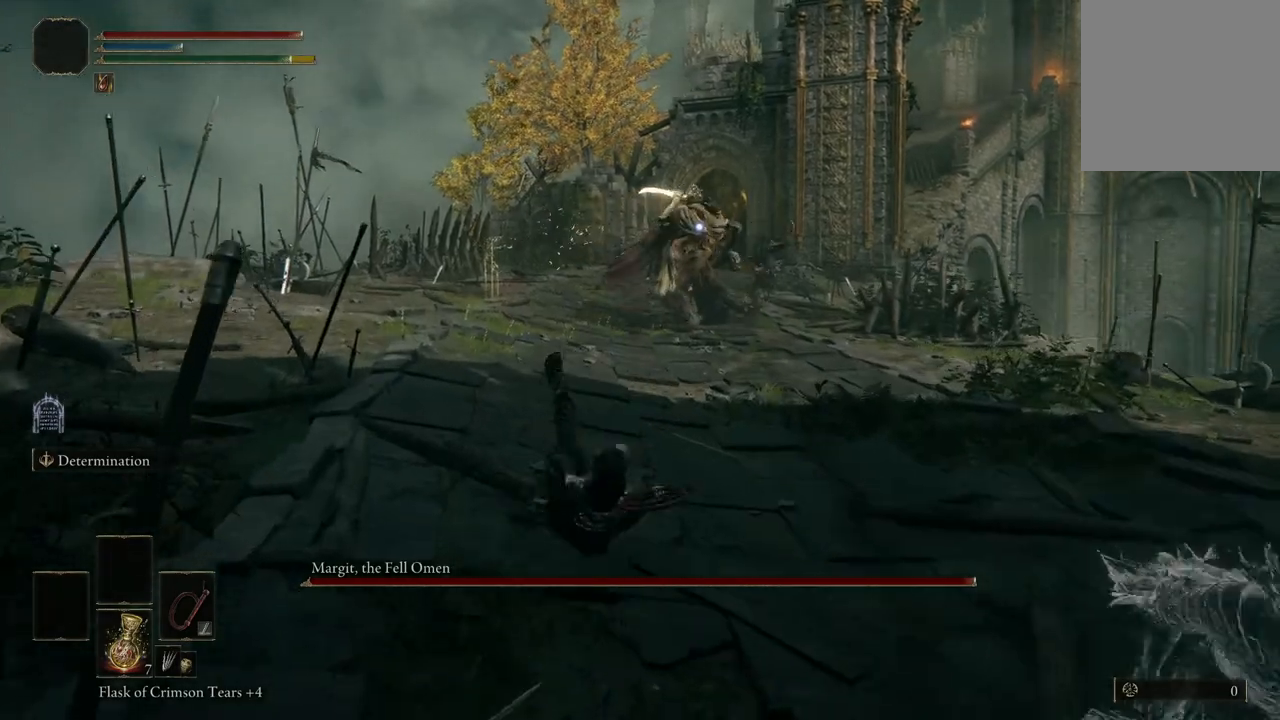
{"buttons": [], "left_stick": "up-left", "right_stick": "center", "events": [[267, "B", "down"], [367, "B", "up"]]}
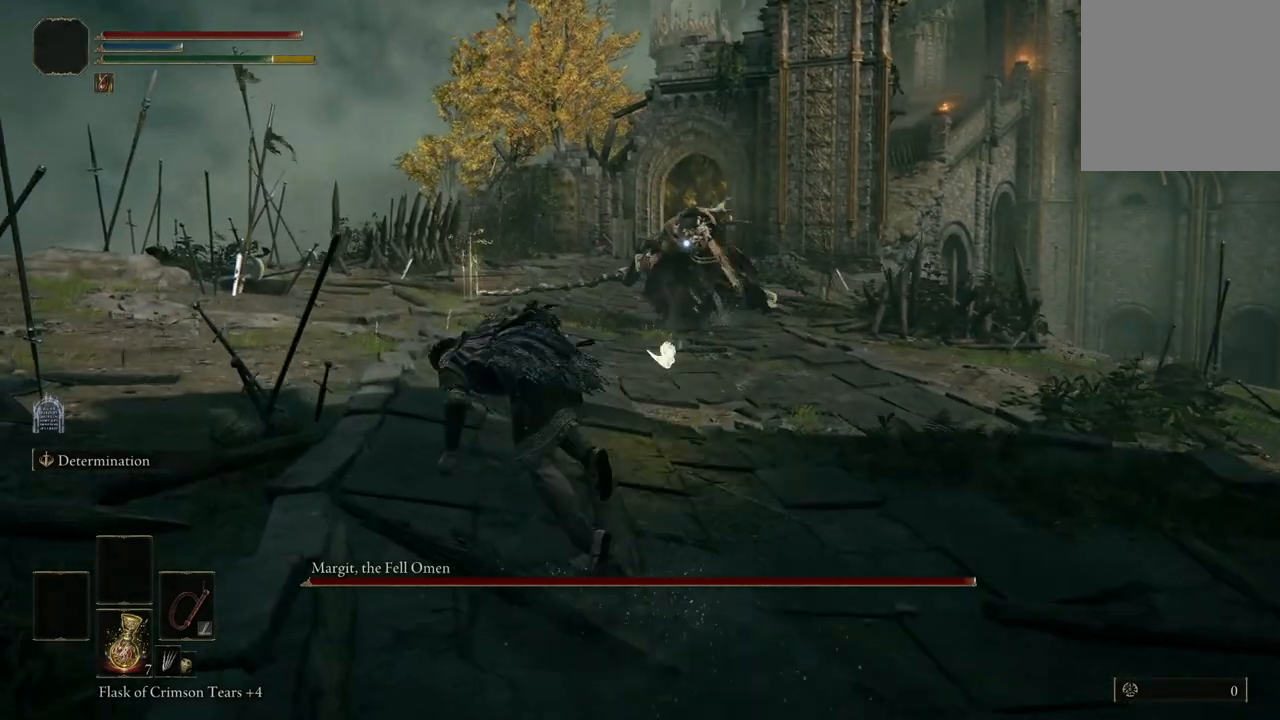
{"buttons": ["L2"], "left_stick": "up-left", "right_stick": "center", "events": [[467, "L2", "down"]]}
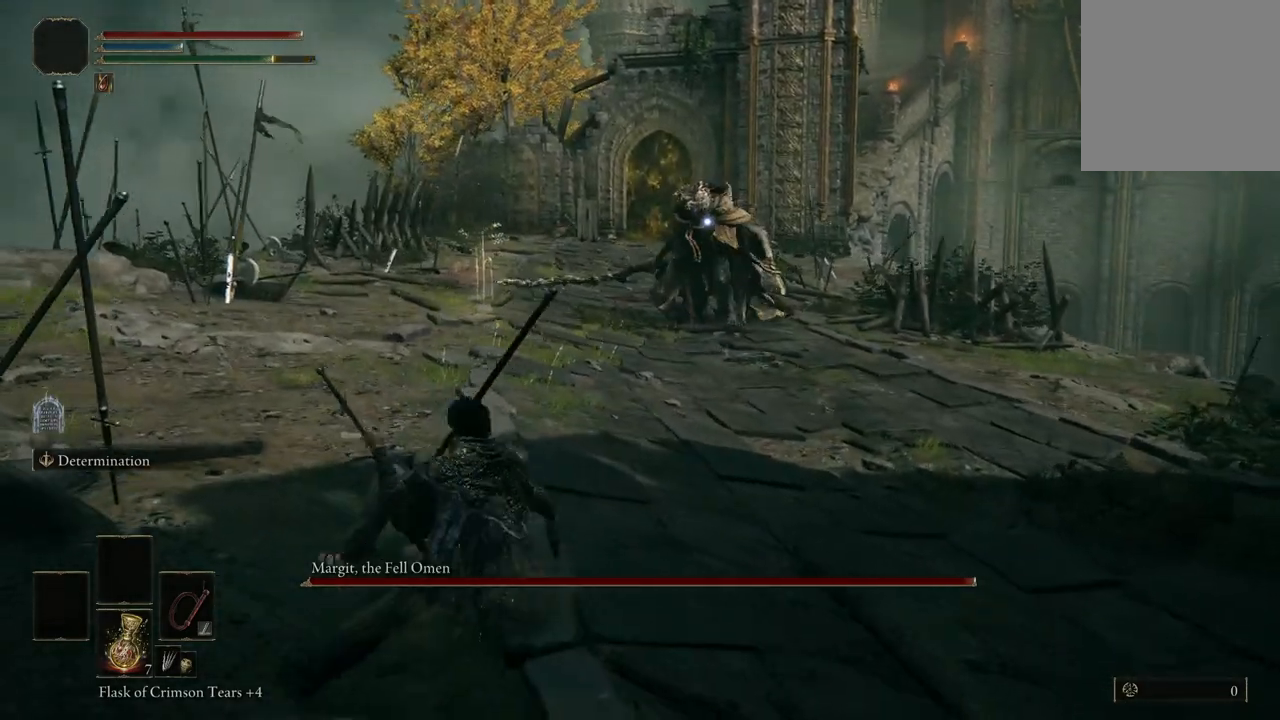
{"buttons": [], "left_stick": "center", "right_stick": "center", "events": [[133, "L2", "up"], [133, "left_stick", "center"]]}
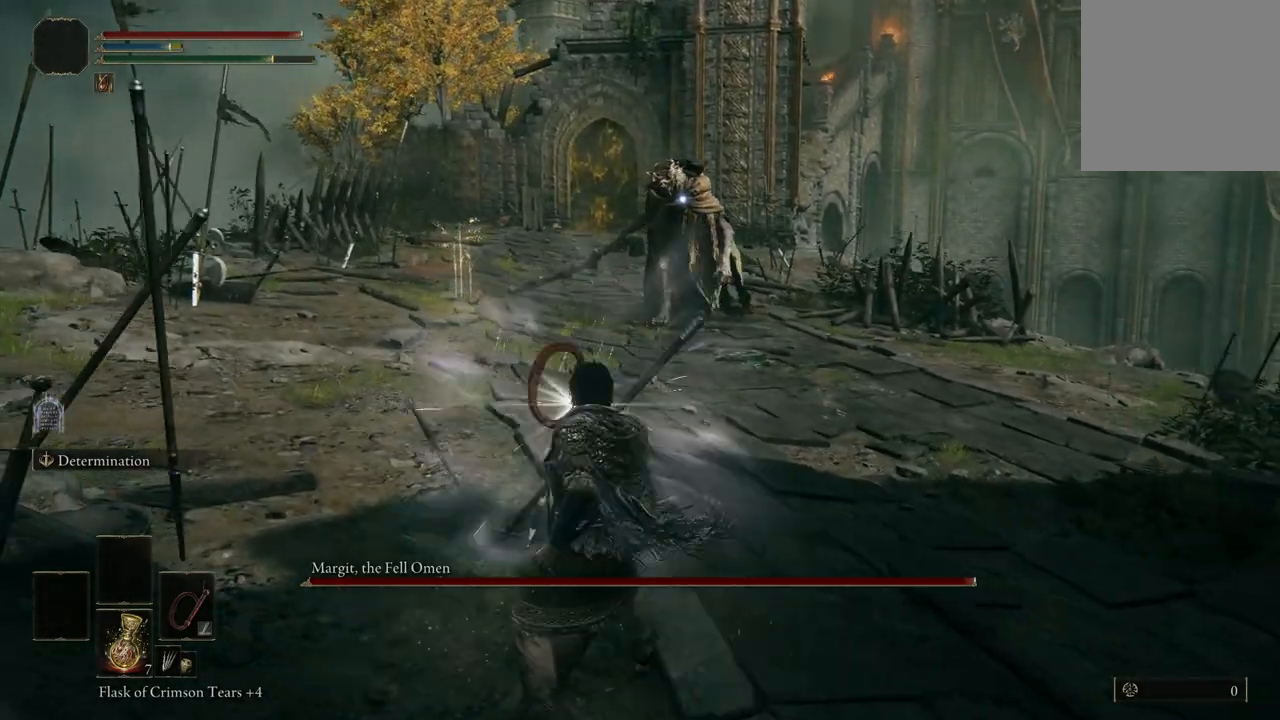
{"buttons": [], "left_stick": "up", "right_stick": "center", "events": [[433, "left_stick", "up"]]}
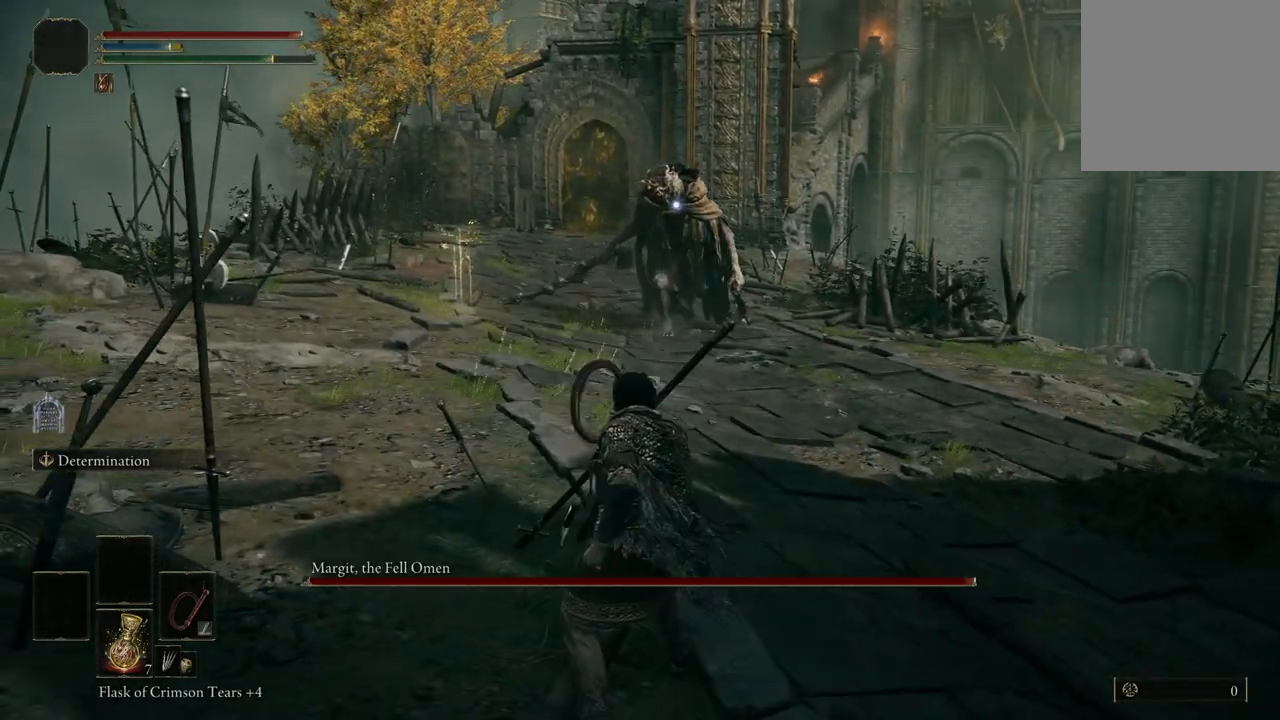
{"buttons": [], "left_stick": "up-left", "right_stick": "center", "events": [[200, "left_stick", "up-left"]]}